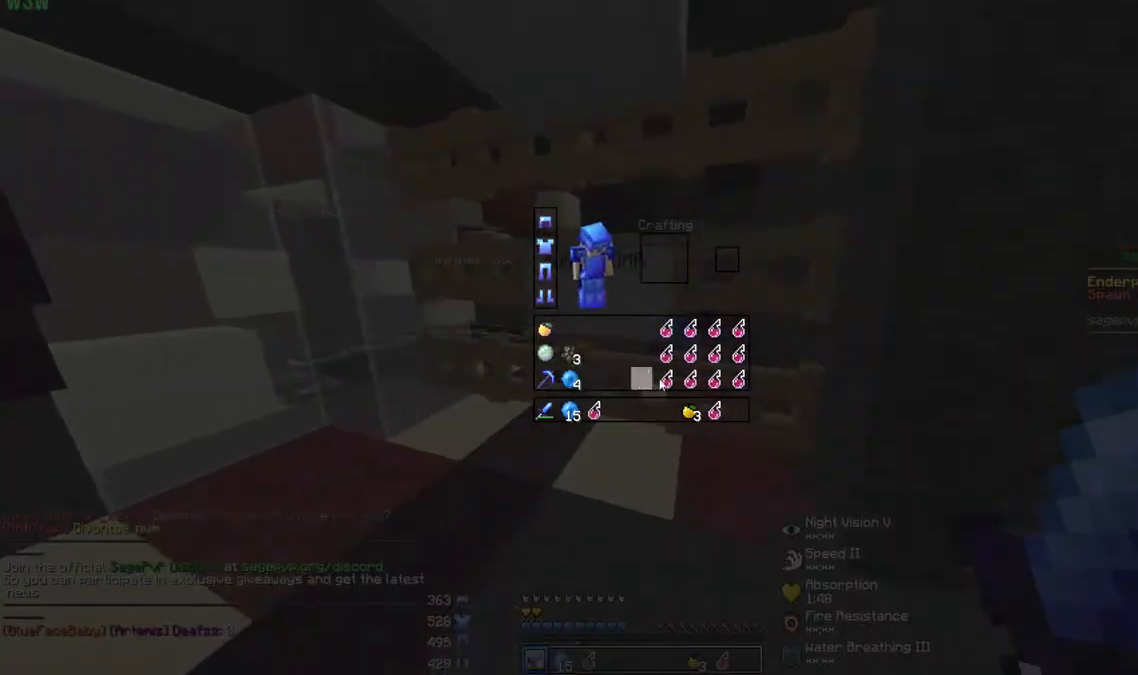
Gameplay with keyboard and mouse; each line is a JSON object with the keys and mouse buttons held at the frame after it. "events" lists presses ("down") and releases ("up") of "a", "d", "s", "w", "mouse_left" and "mouse_right" between this image and that frame as [ms after this image, input, new state], when the widget could be followed in between. "mouse_left", "mouse_right" = the "left", "right" buttons of the "mouse" list. No other keys are recorded. Fast repeated clicks can show as one long hold. Mouse movement is not recorded.
{"keys": [], "mouse": [], "events": [[33, "mouse_left", "up"], [200, "mouse_left", "down"], [233, "mouse_left", "up"], [333, "mouse_left", "down"], [367, "mouse_left", "up"], [433, "mouse_left", "down"], [500, "mouse_left", "up"]]}
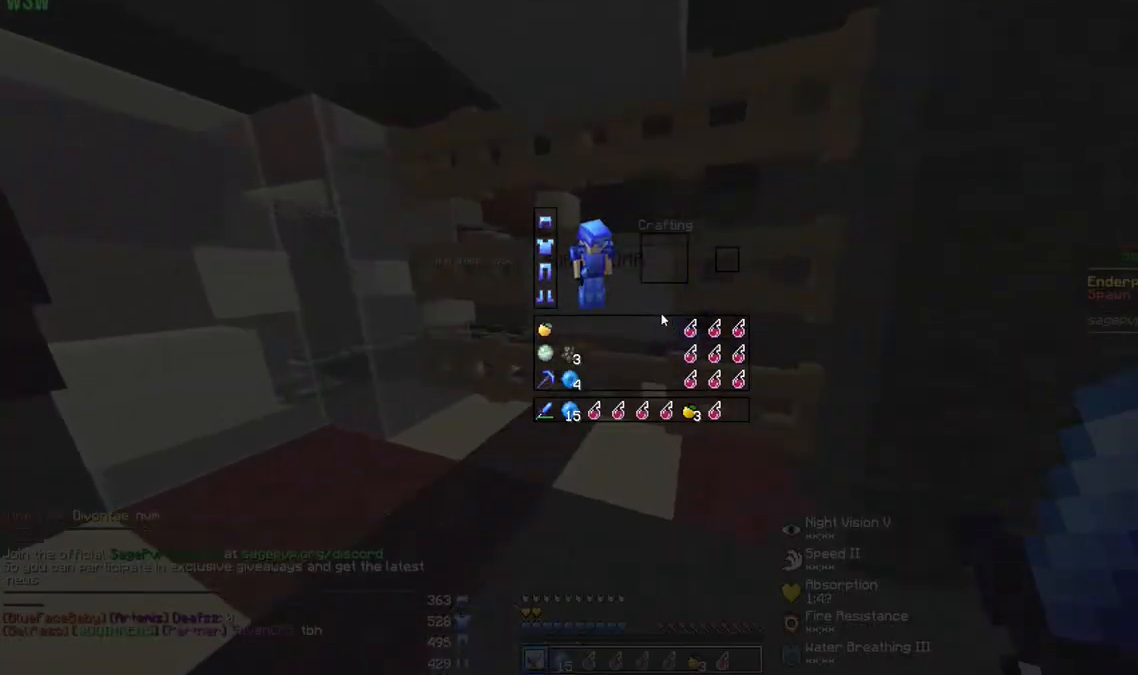
{"keys": [], "mouse": [], "events": [[400, "mouse_left", "down"], [467, "mouse_left", "up"]]}
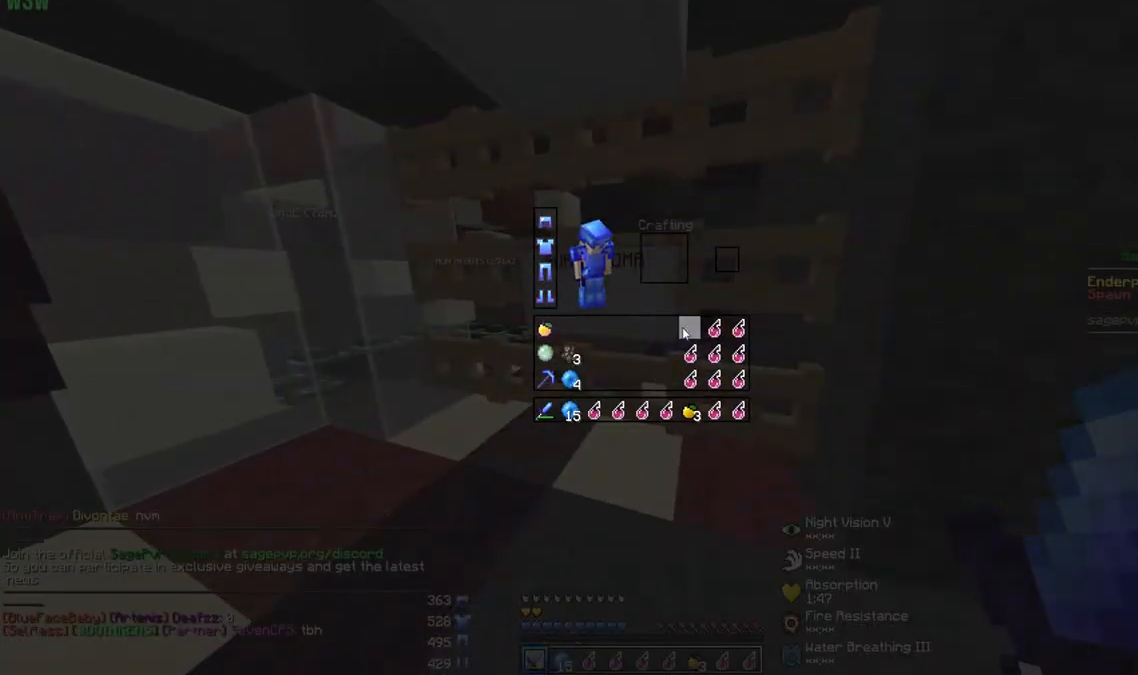
{"keys": ["s"], "mouse": [], "events": [[267, "mouse_left", "down"], [333, "mouse_left", "up"], [367, "mouse_left", "down"], [433, "mouse_left", "up"], [433, "s", "down"]]}
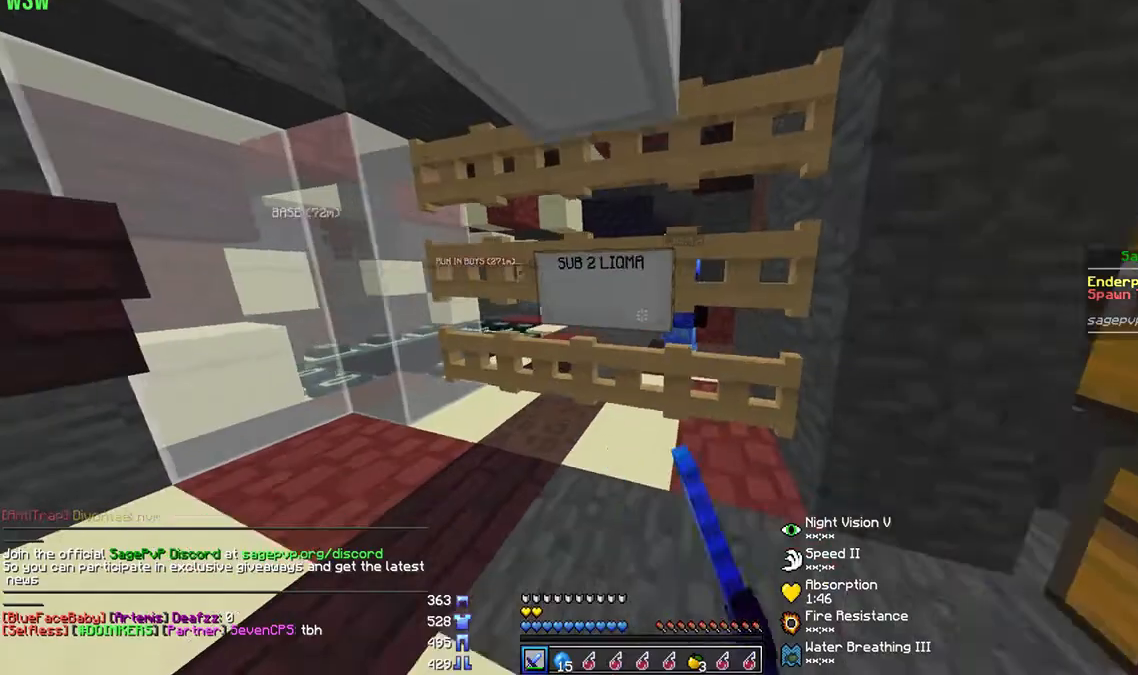
{"keys": [], "mouse": [], "events": [[200, "s", "up"]]}
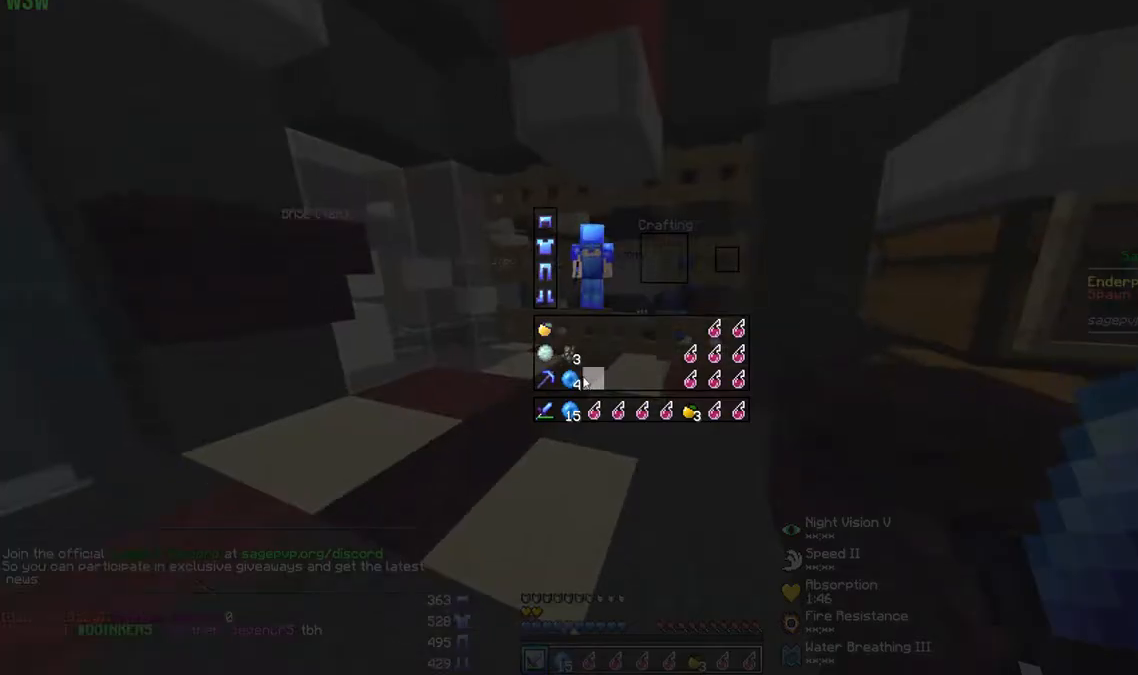
{"keys": [], "mouse": ["left"], "events": [[167, "mouse_left", "down"], [233, "mouse_left", "up"], [467, "mouse_left", "down"]]}
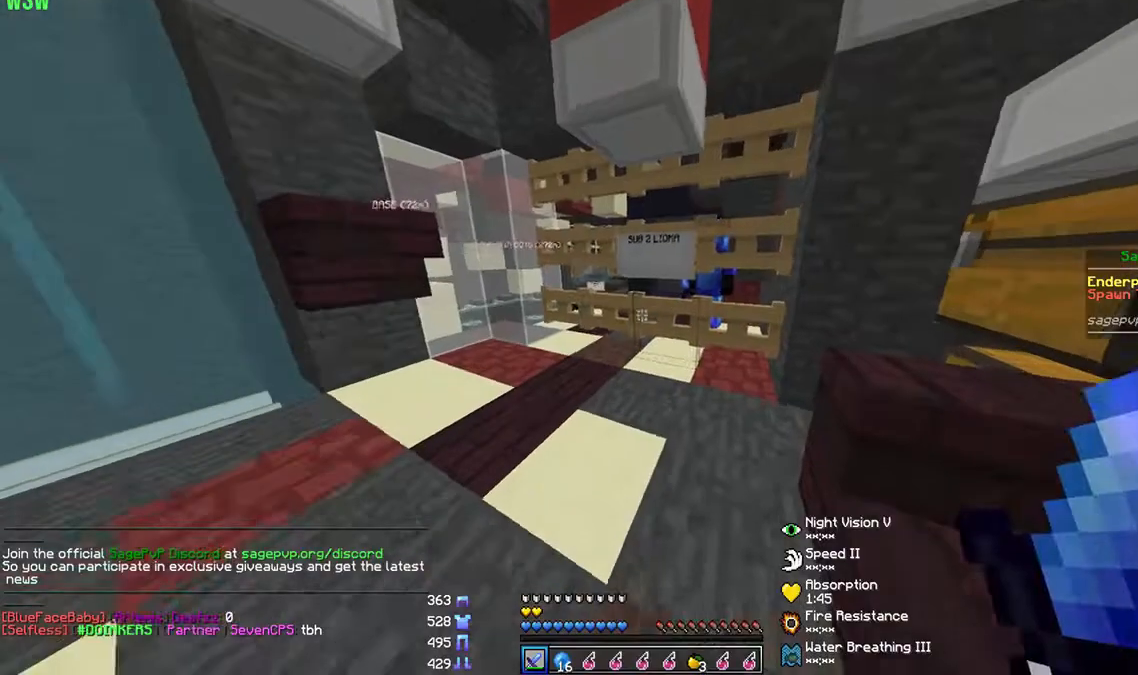
{"keys": ["s"], "mouse": [], "events": [[33, "mouse_left", "up"], [33, "s", "down"], [67, "a", "down"], [67, "mouse_left", "down"], [67, "mouse_right", "down"], [100, "mouse_right", "up"], [133, "mouse_left", "up"], [267, "a", "up"]]}
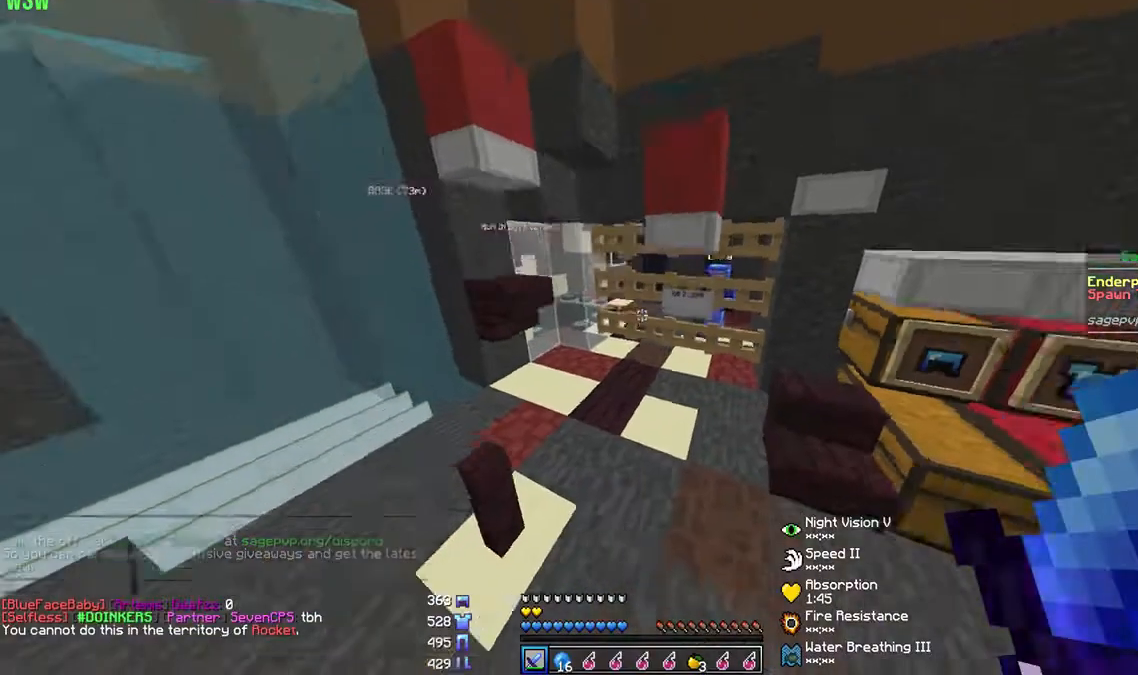
{"keys": [], "mouse": [], "events": [[100, "s", "up"]]}
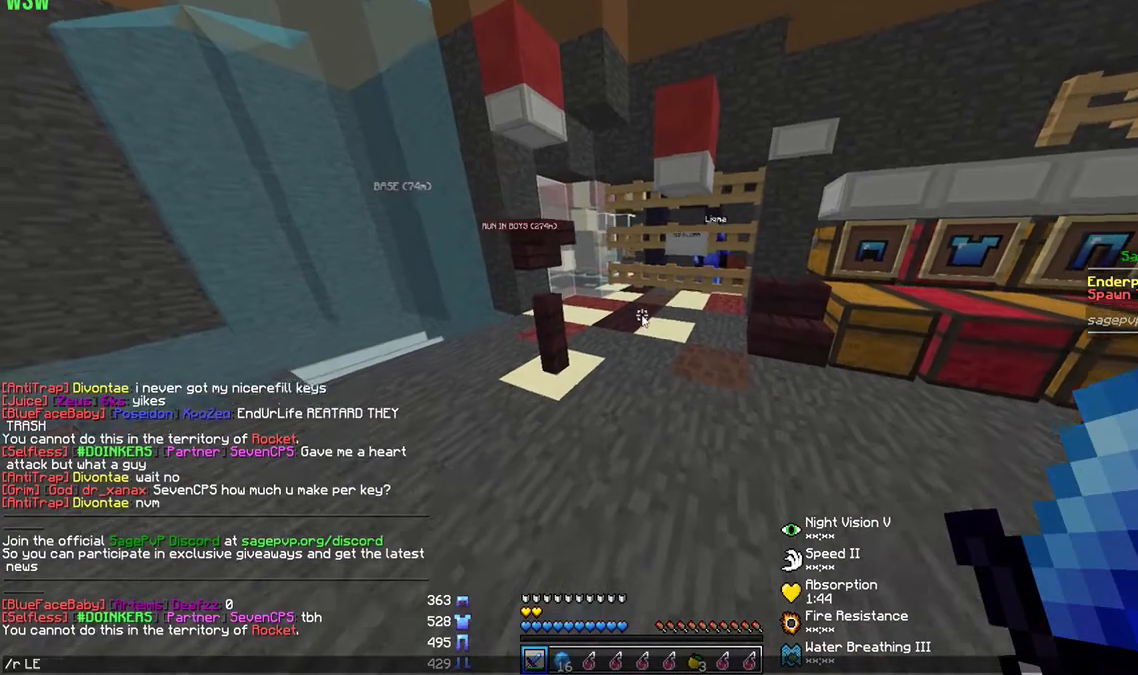
{"keys": [], "mouse": [], "events": []}
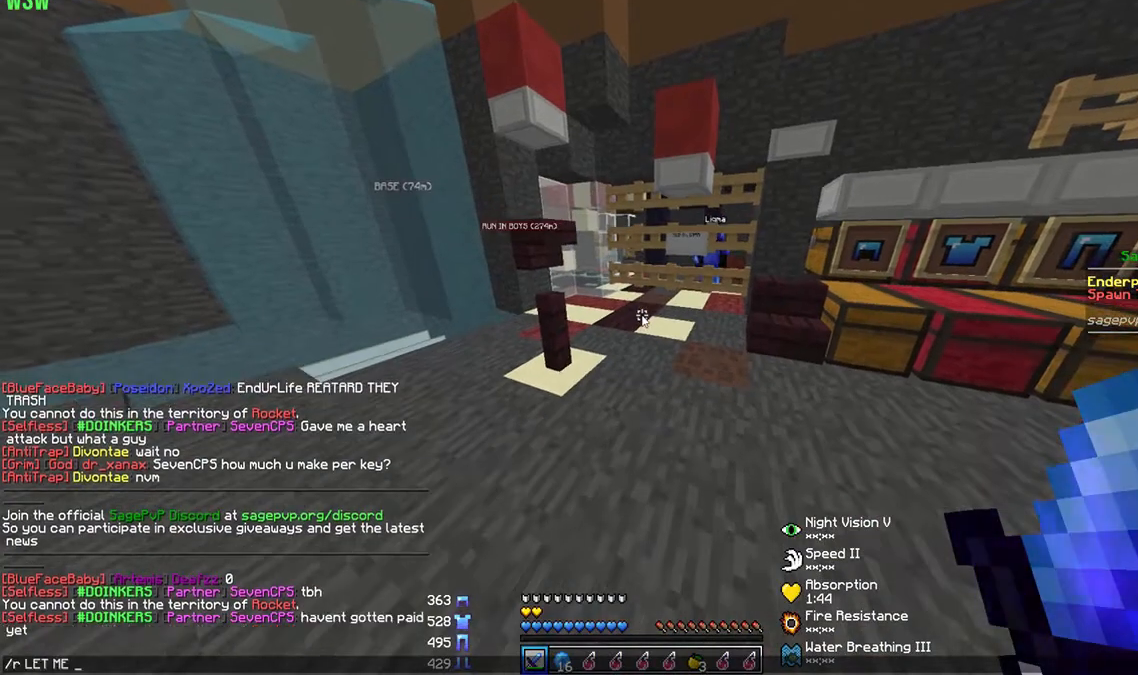
{"keys": [], "mouse": [], "events": []}
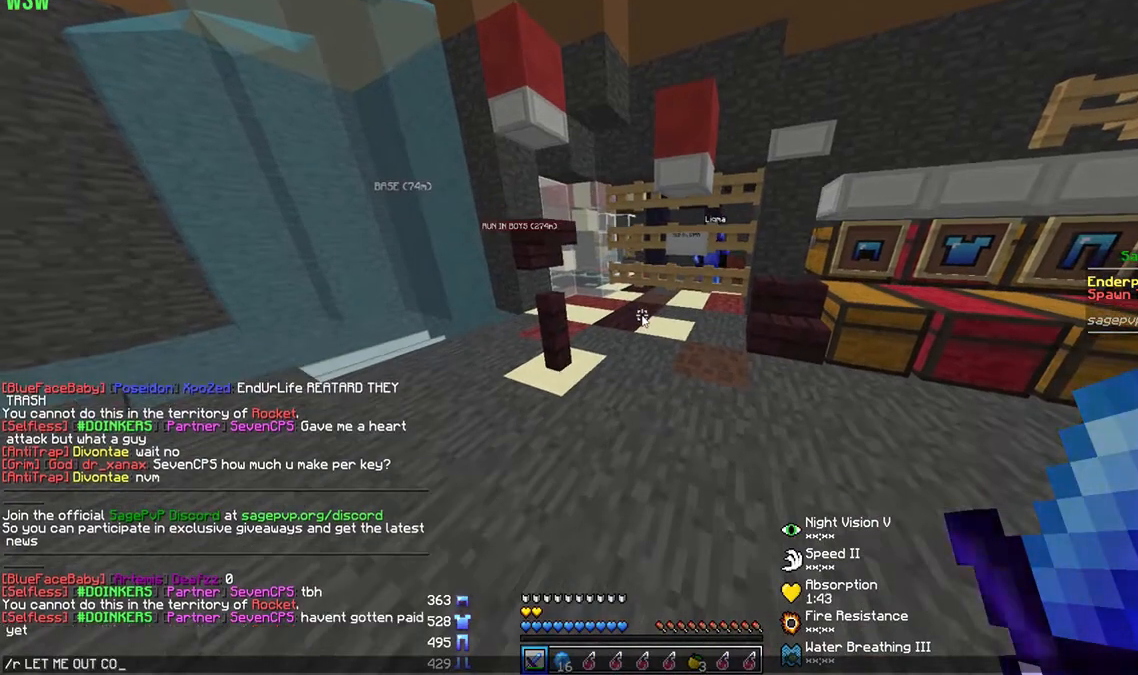
{"keys": [], "mouse": [], "events": []}
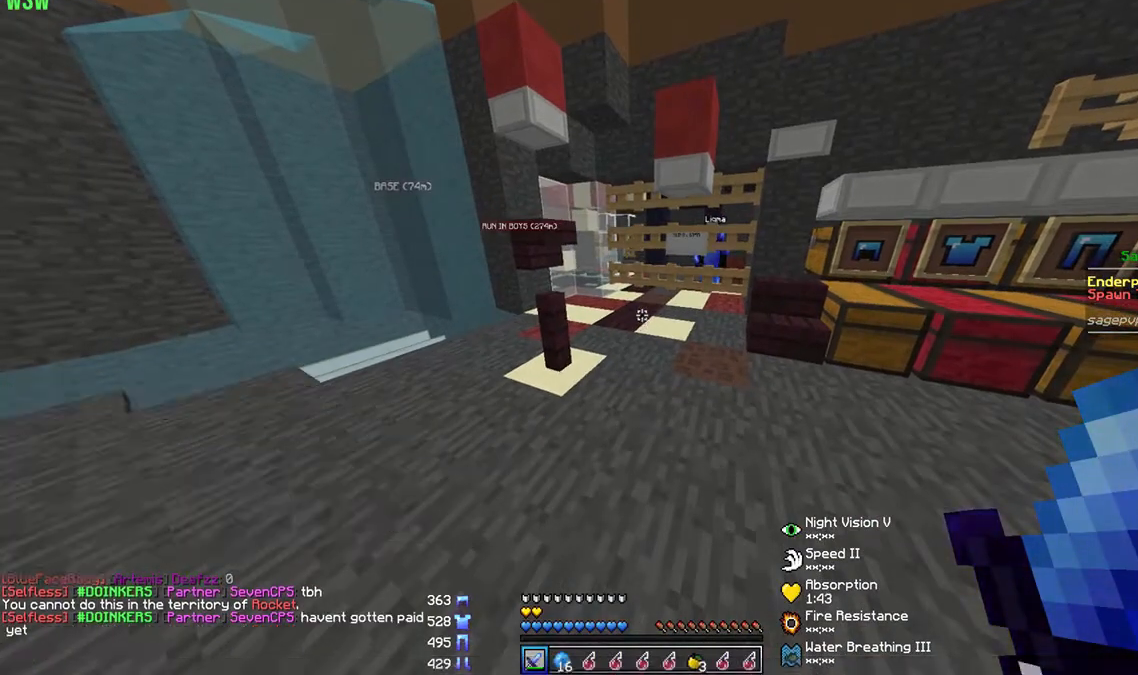
{"keys": [], "mouse": [], "events": []}
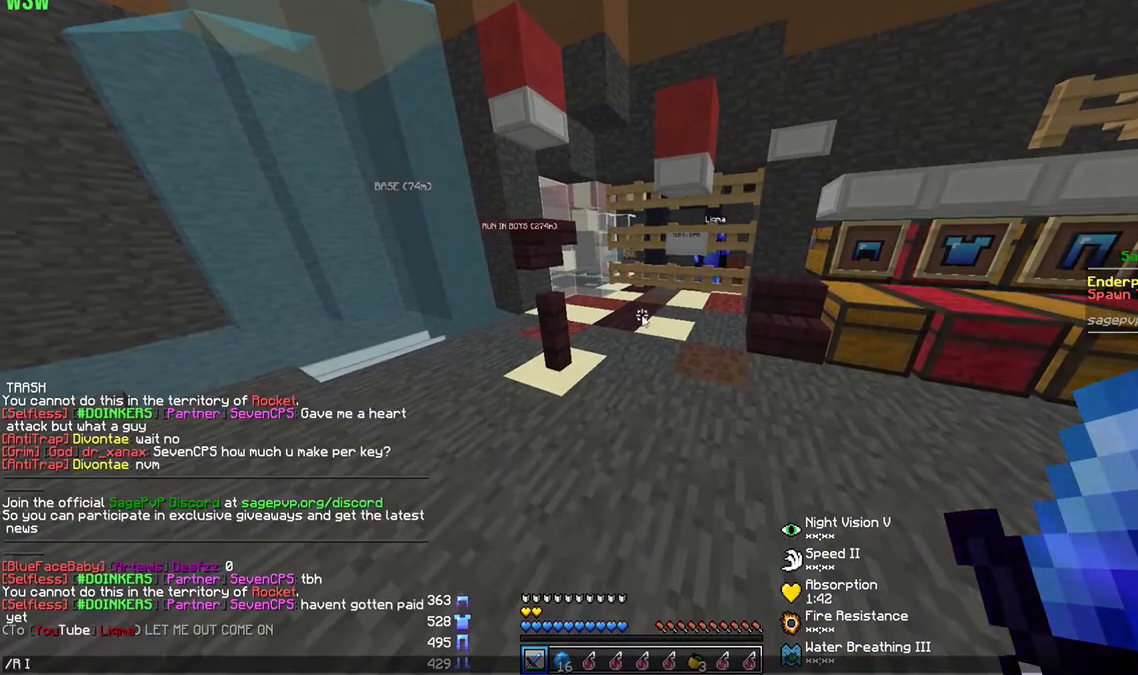
{"keys": [], "mouse": [], "events": [[433, "d", "down"], [467, "d", "up"]]}
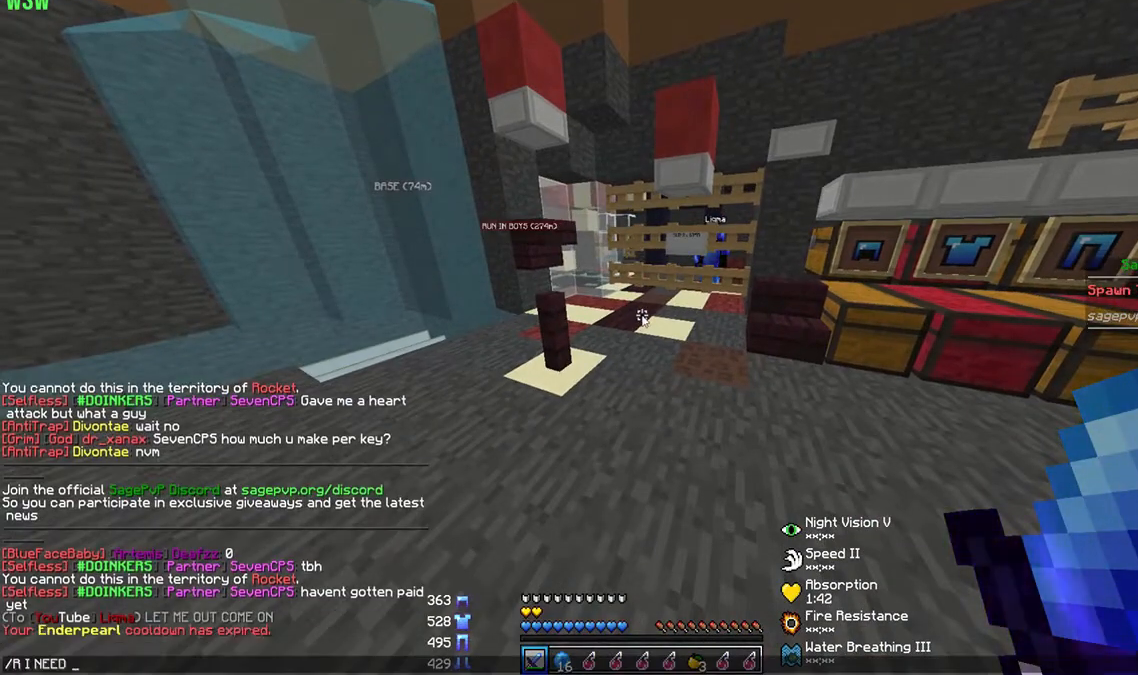
{"keys": [], "mouse": [], "events": []}
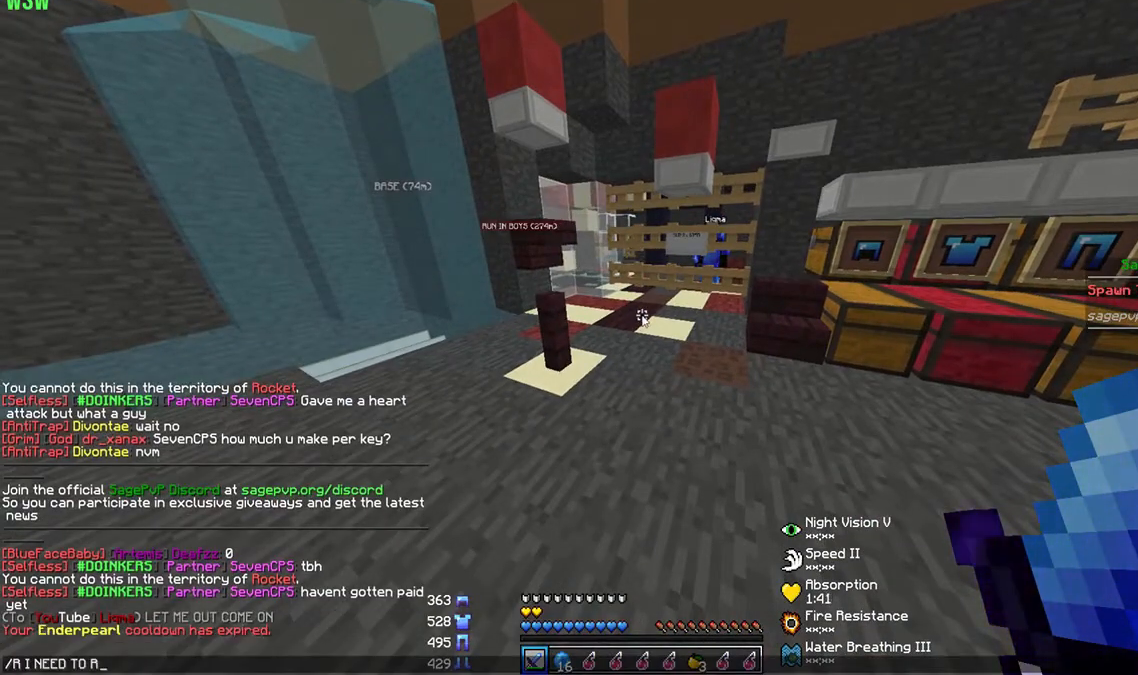
{"keys": ["d"], "mouse": [], "events": [[500, "d", "down"]]}
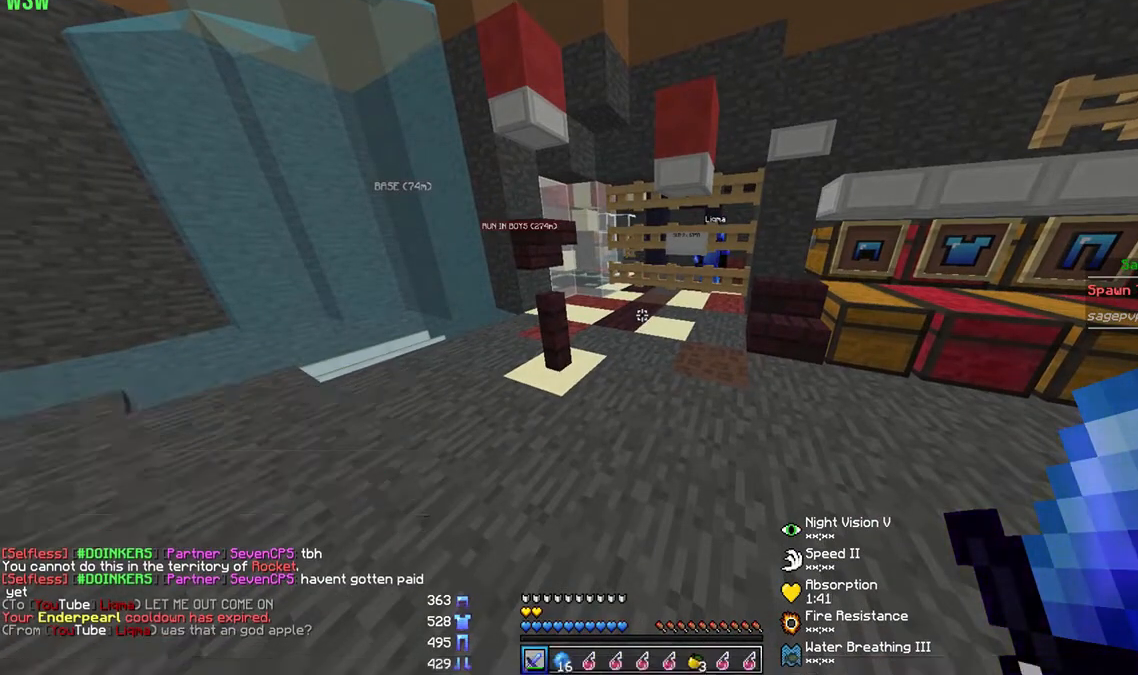
{"keys": [], "mouse": [], "events": [[33, "d", "up"], [467, "a", "down"], [500, "a", "up"]]}
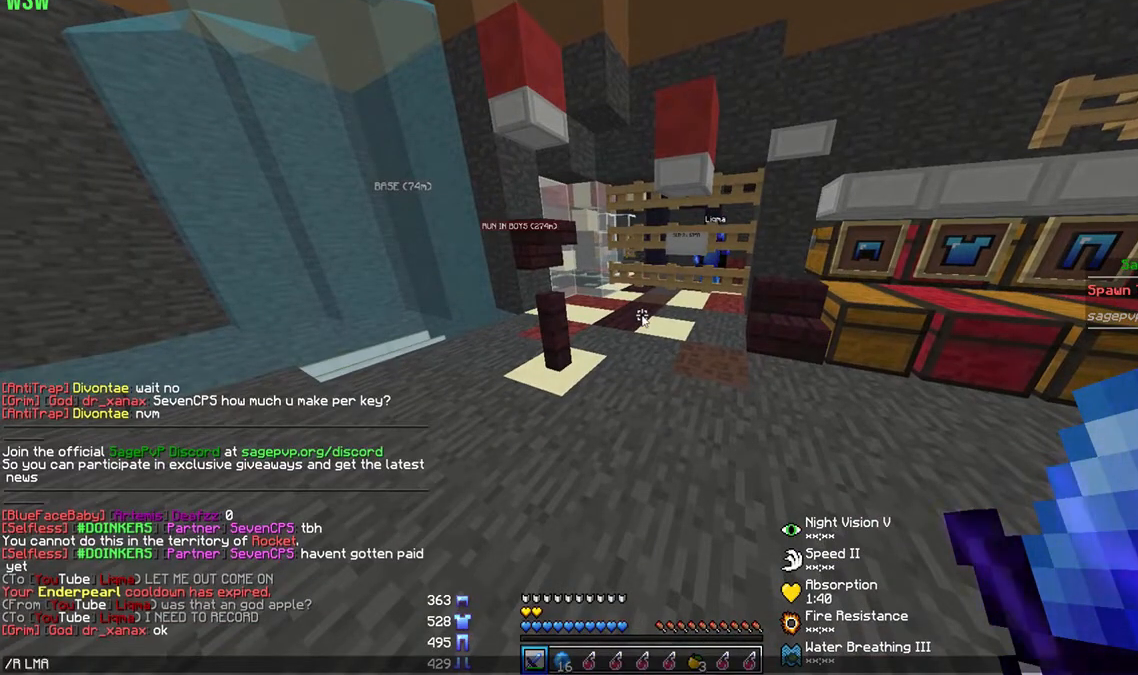
{"keys": [], "mouse": [], "events": []}
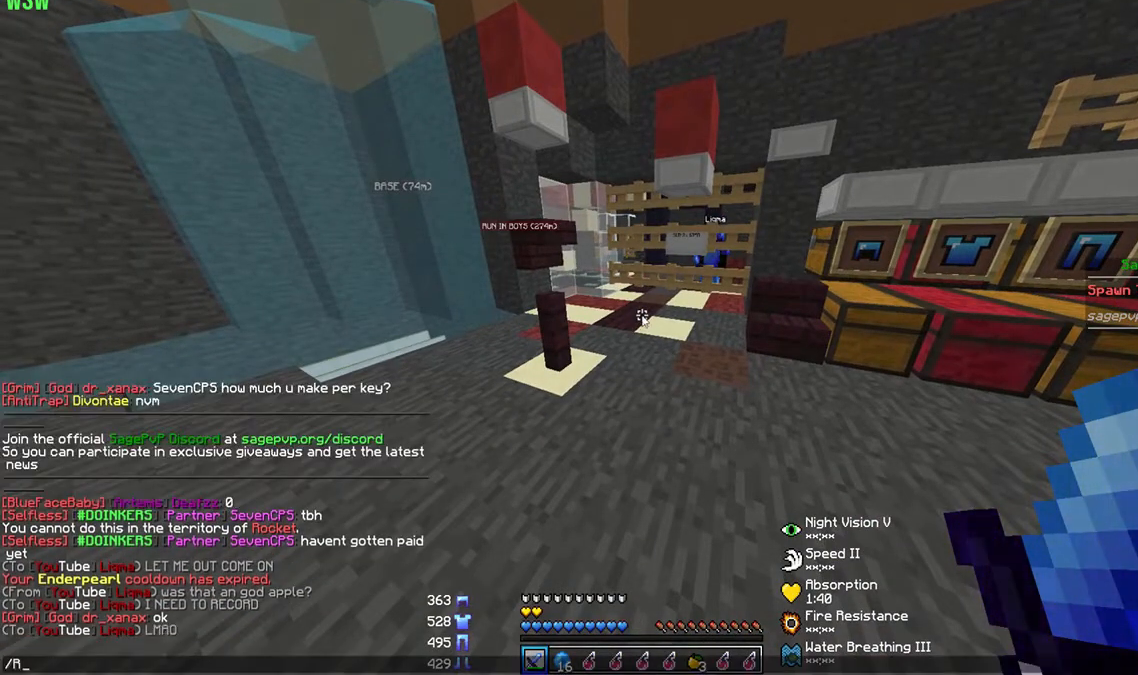
{"keys": ["a"], "mouse": [], "events": [[500, "a", "down"]]}
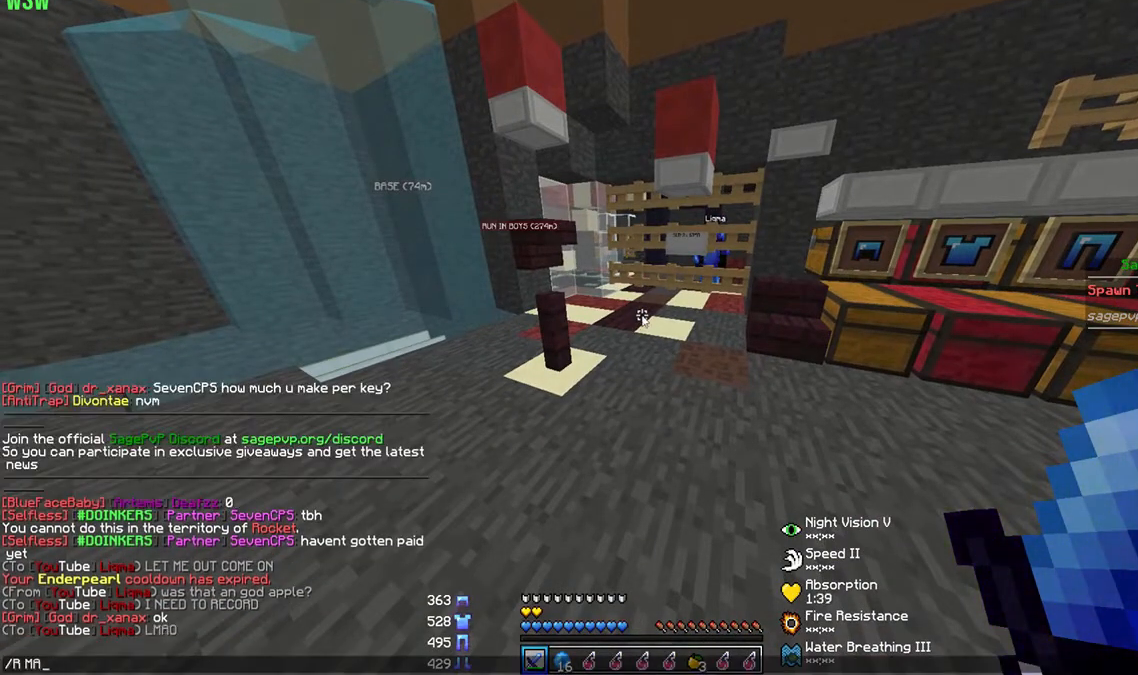
{"keys": [], "mouse": [], "events": [[67, "a", "up"]]}
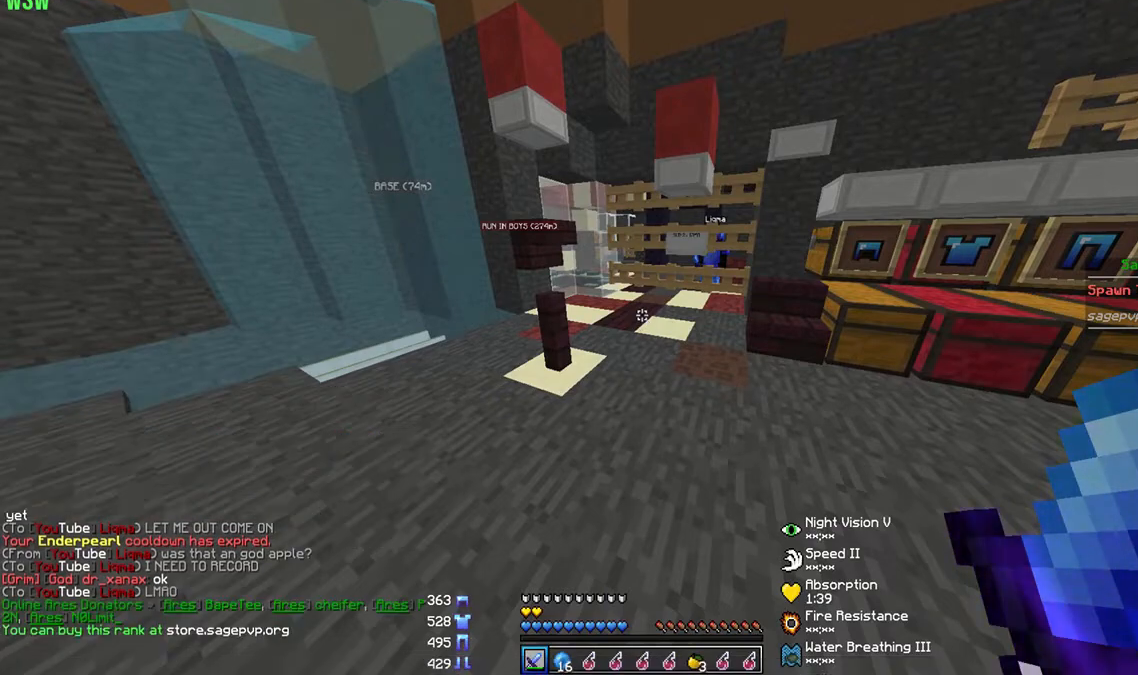
{"keys": ["s"], "mouse": [], "events": [[100, "s", "down"], [300, "s", "up"], [500, "s", "down"]]}
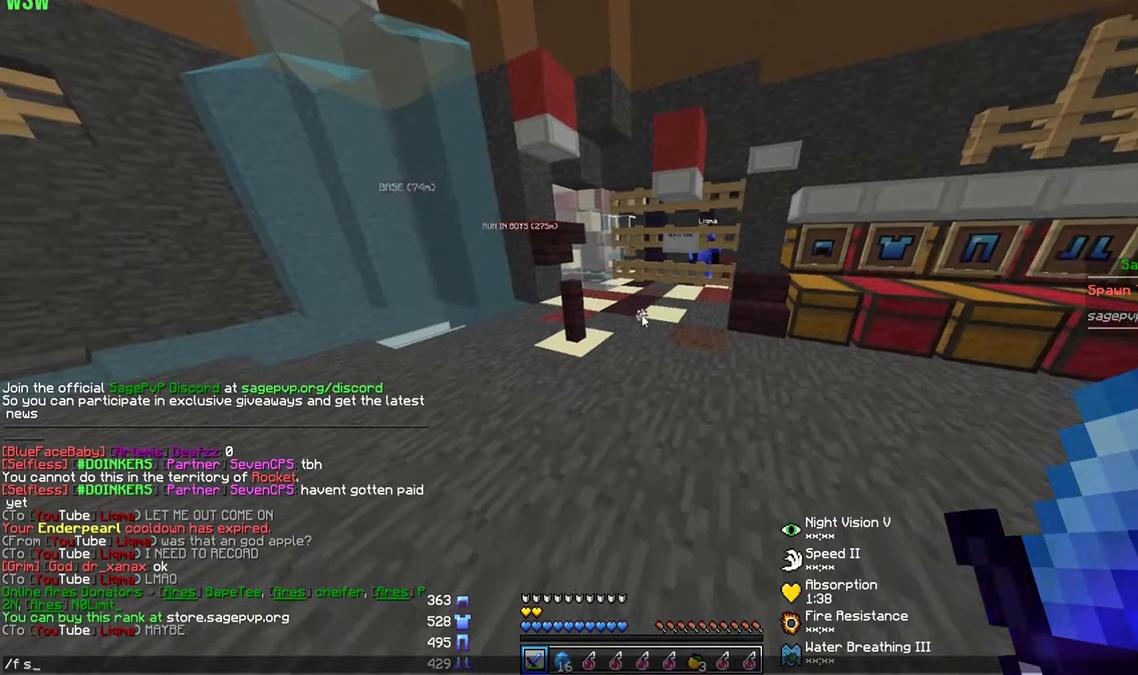
{"keys": [], "mouse": [], "events": [[67, "s", "up"]]}
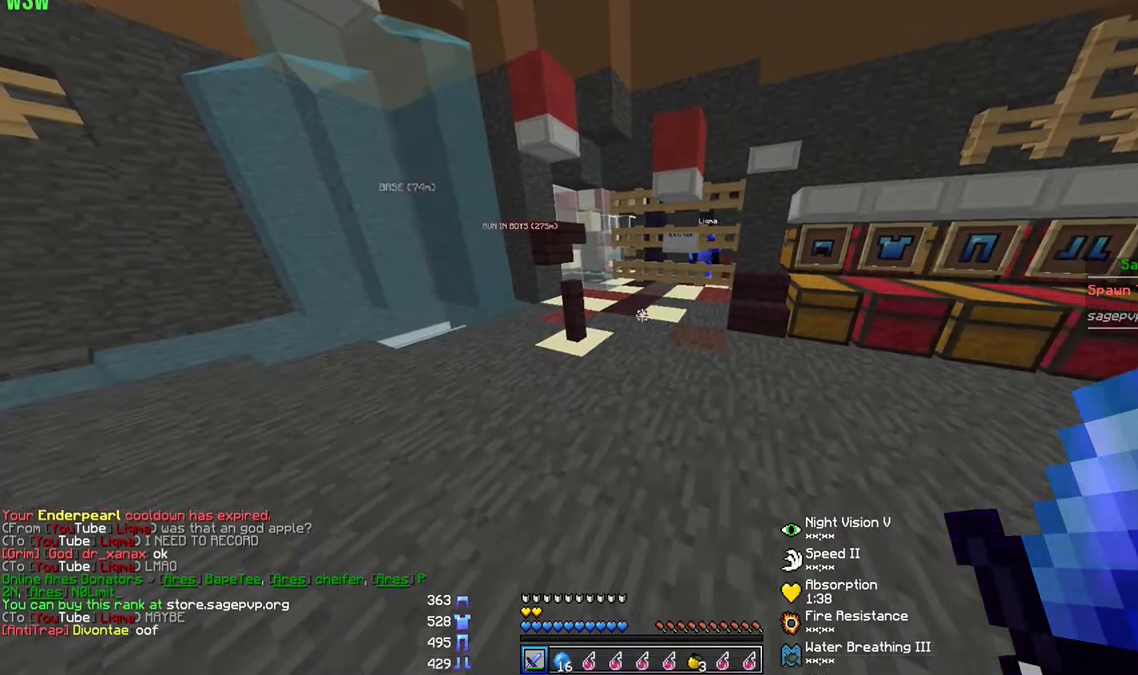
{"keys": [], "mouse": [], "events": []}
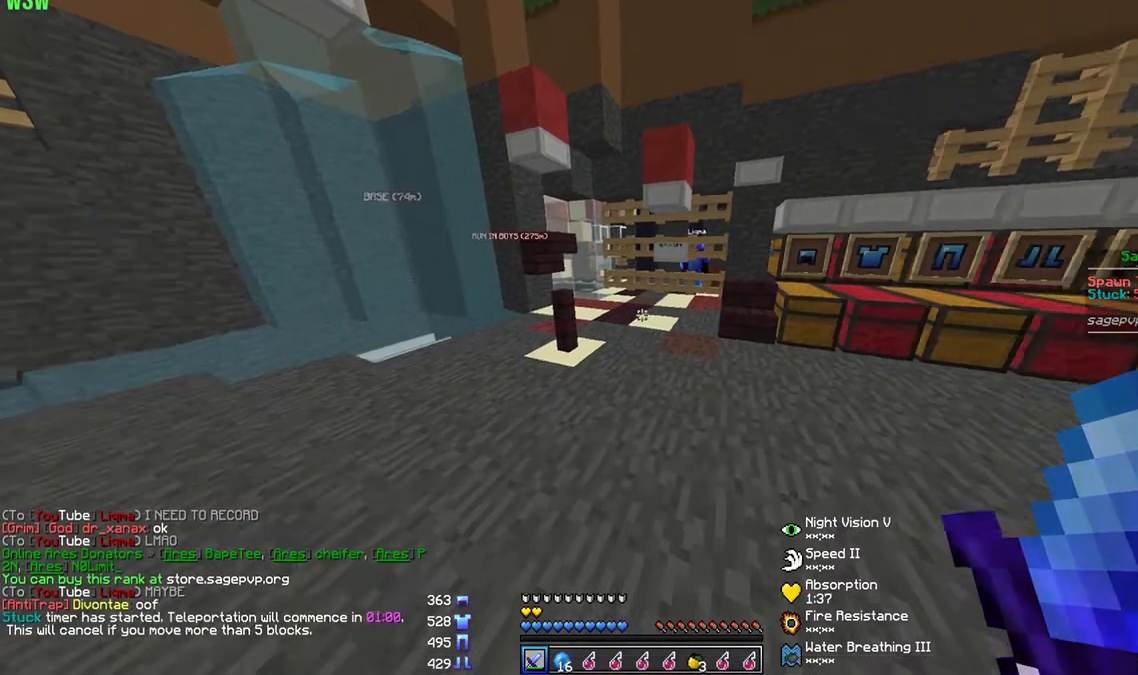
{"keys": [], "mouse": [], "events": [[67, "mouse_left", "down"], [67, "mouse_right", "down"], [133, "mouse_right", "up"], [233, "mouse_right", "down"], [300, "mouse_left", "up"], [300, "mouse_right", "up"], [367, "mouse_left", "down"], [367, "mouse_right", "down"], [467, "mouse_left", "up"], [467, "mouse_right", "up"]]}
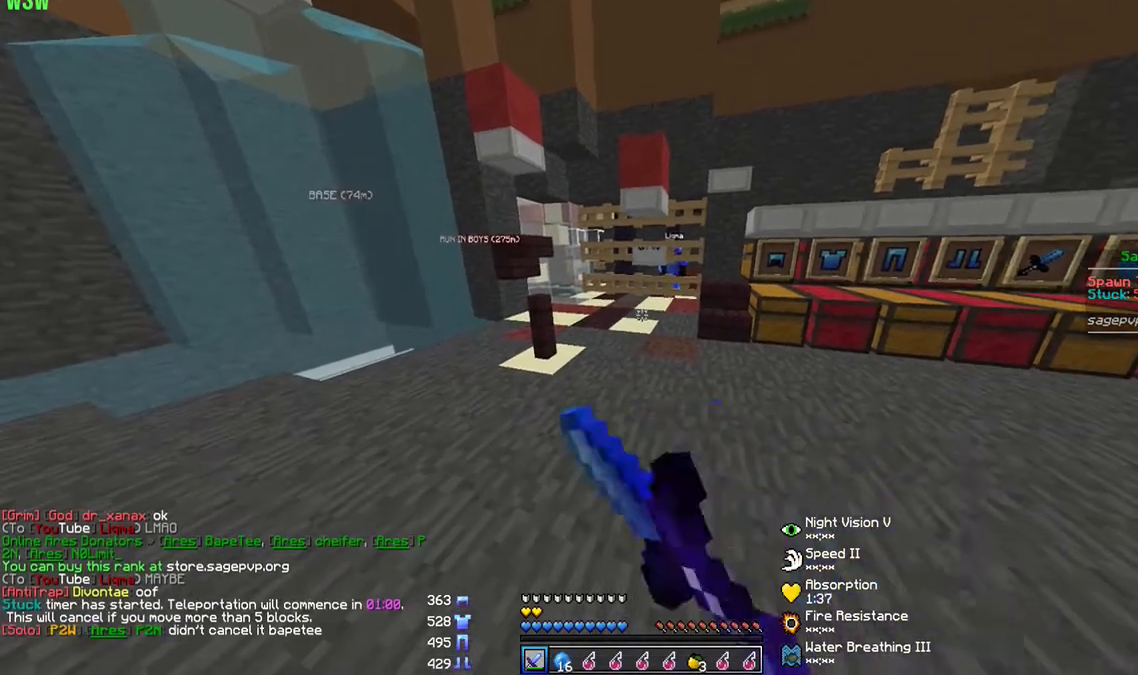
{"keys": [], "mouse": [], "events": [[33, "mouse_left", "down"], [33, "mouse_right", "down"], [100, "mouse_left", "up"], [100, "mouse_right", "up"], [167, "mouse_left", "down"], [167, "mouse_right", "down"], [233, "mouse_left", "up"], [233, "mouse_right", "up"]]}
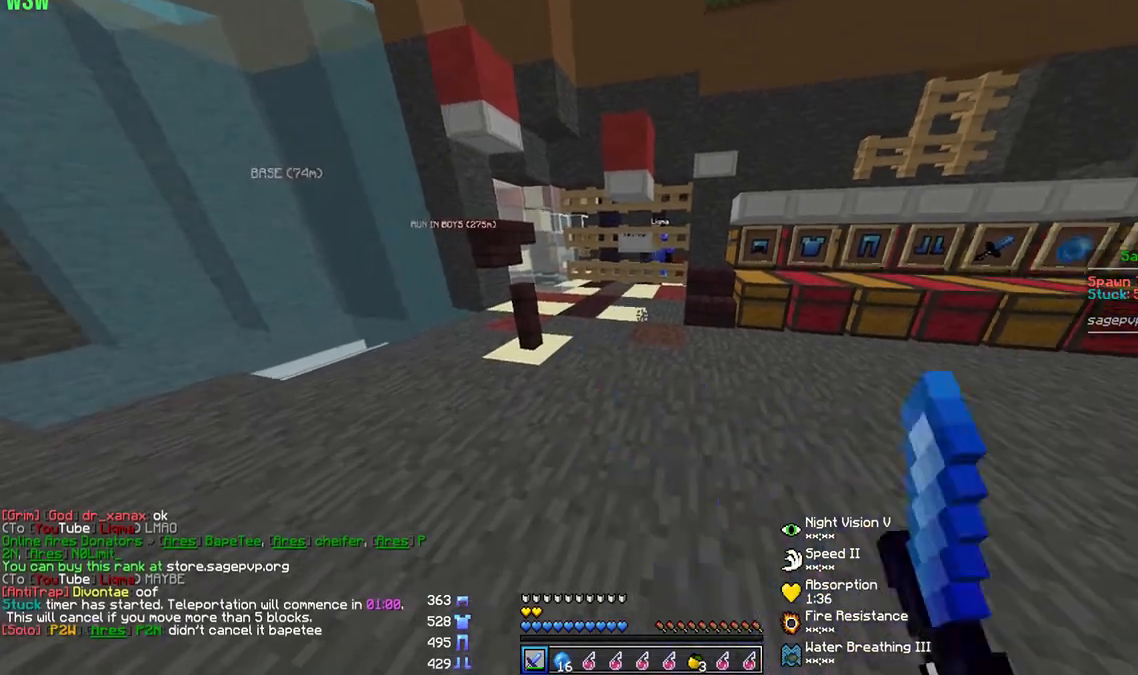
{"keys": [], "mouse": [], "events": []}
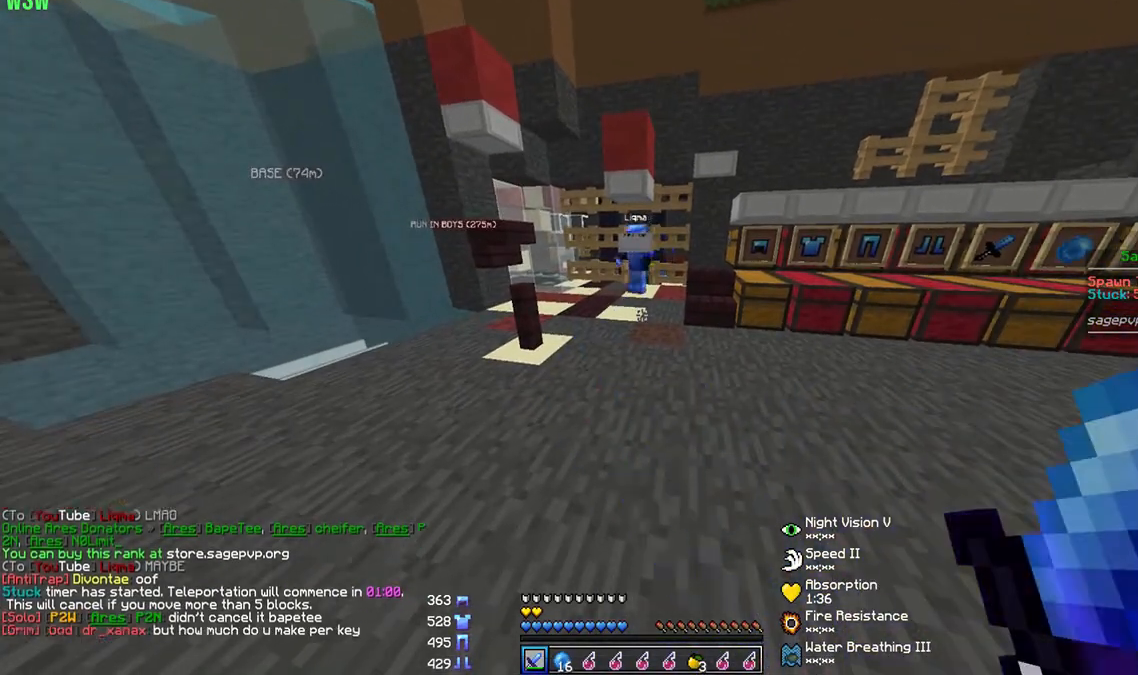
{"keys": [], "mouse": [], "events": []}
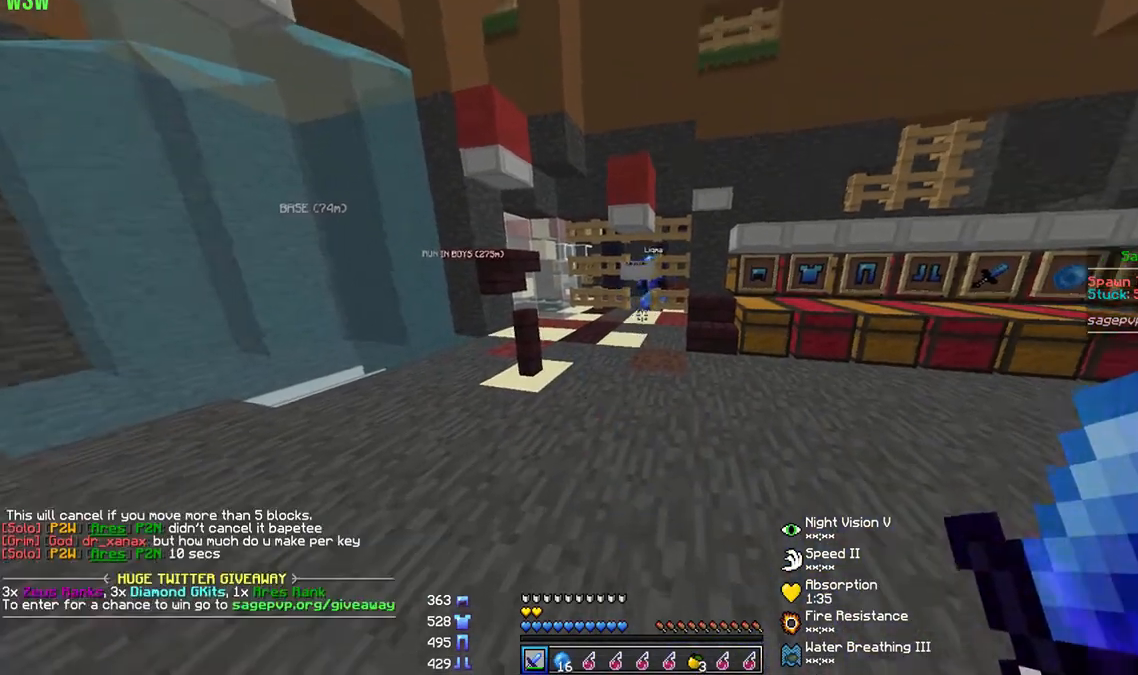
{"keys": [], "mouse": [], "events": []}
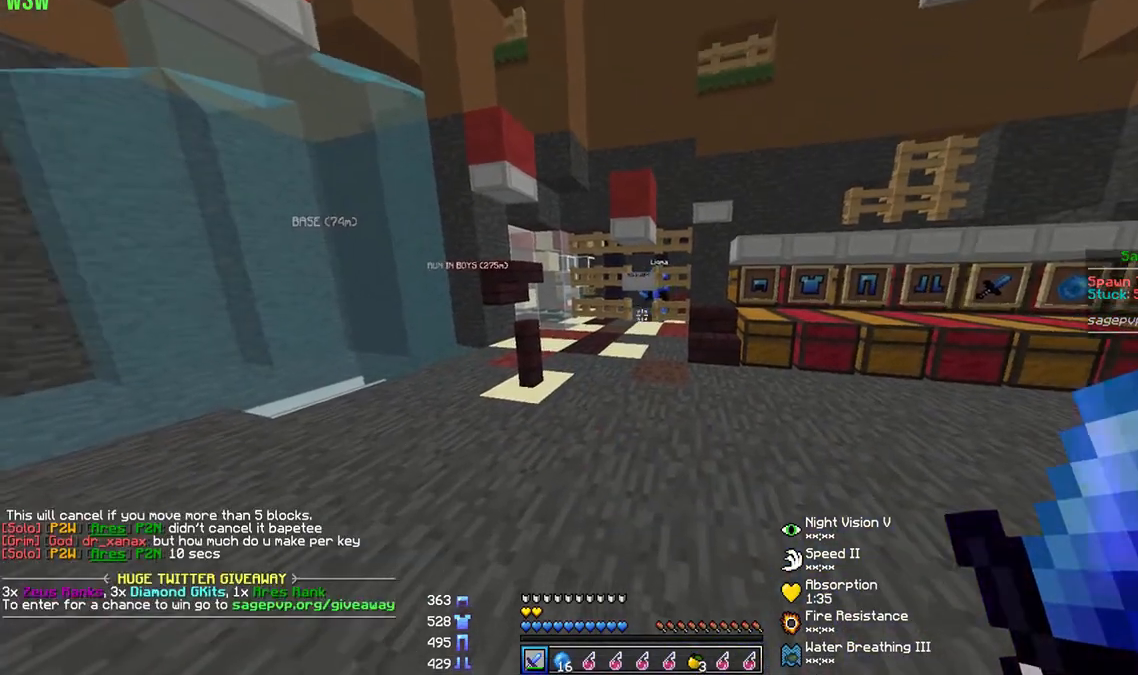
{"keys": [], "mouse": [], "events": []}
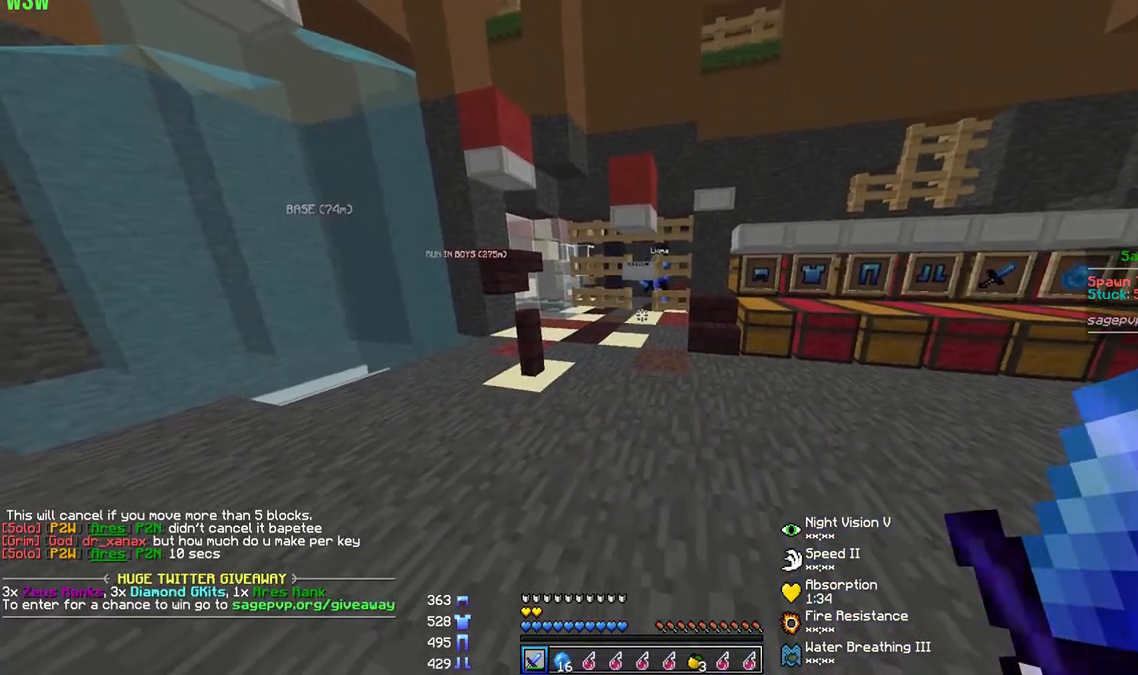
{"keys": [], "mouse": [], "events": []}
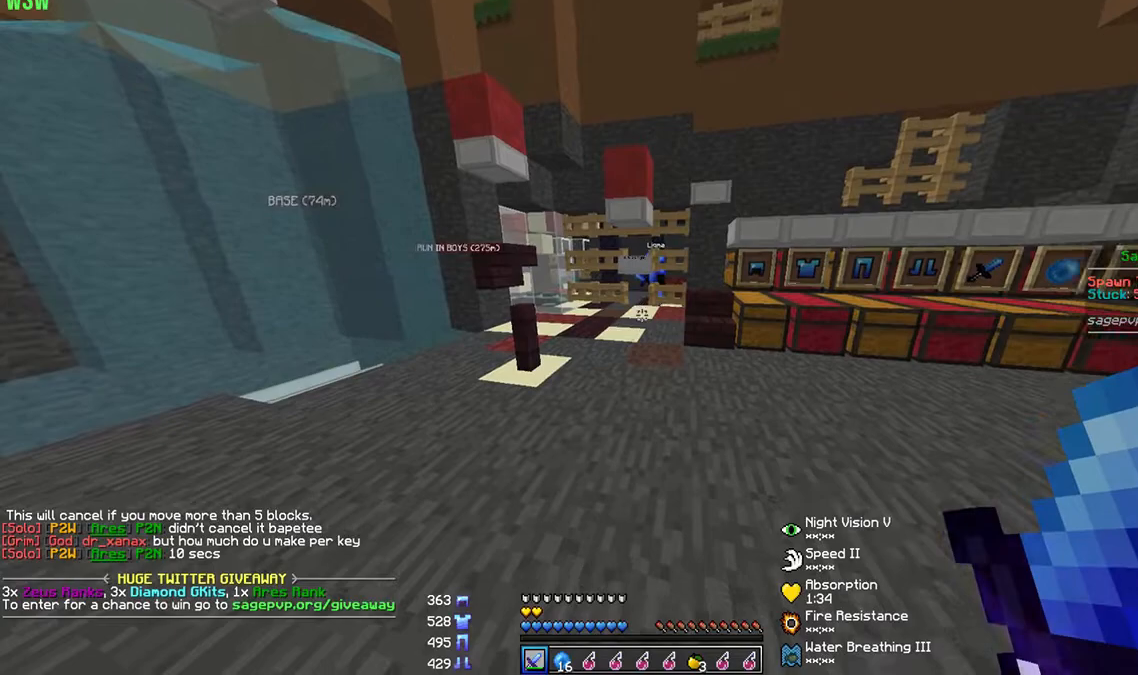
{"keys": [], "mouse": [], "events": []}
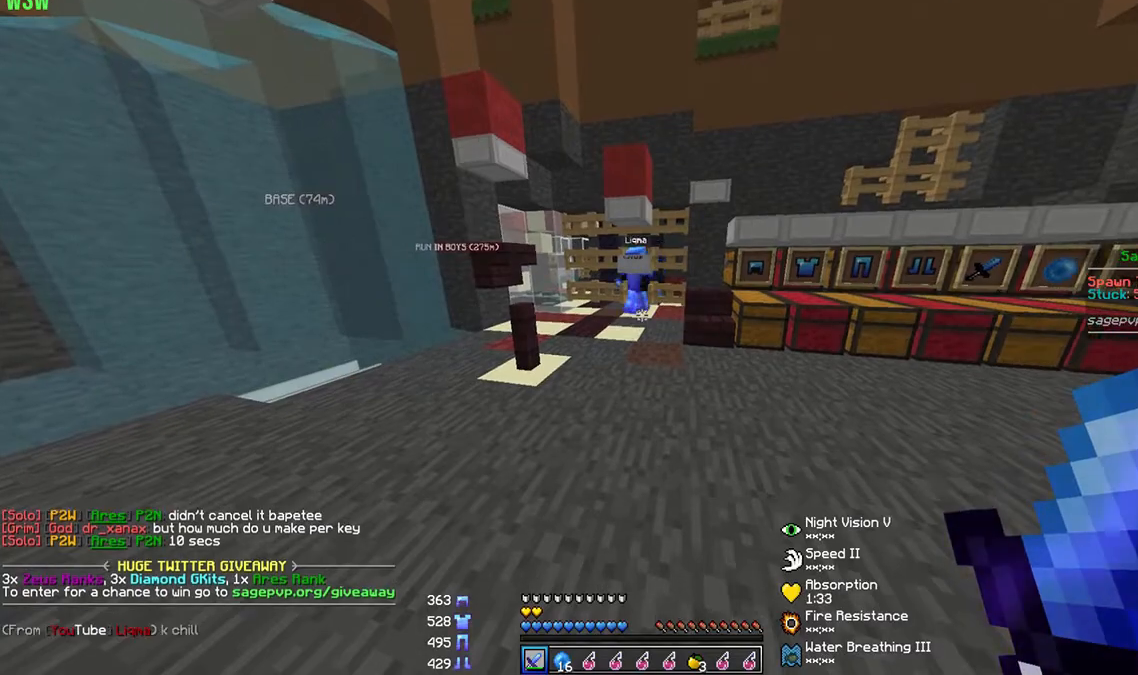
{"keys": [], "mouse": [], "events": [[167, "mouse_left", "down"], [233, "mouse_left", "up"]]}